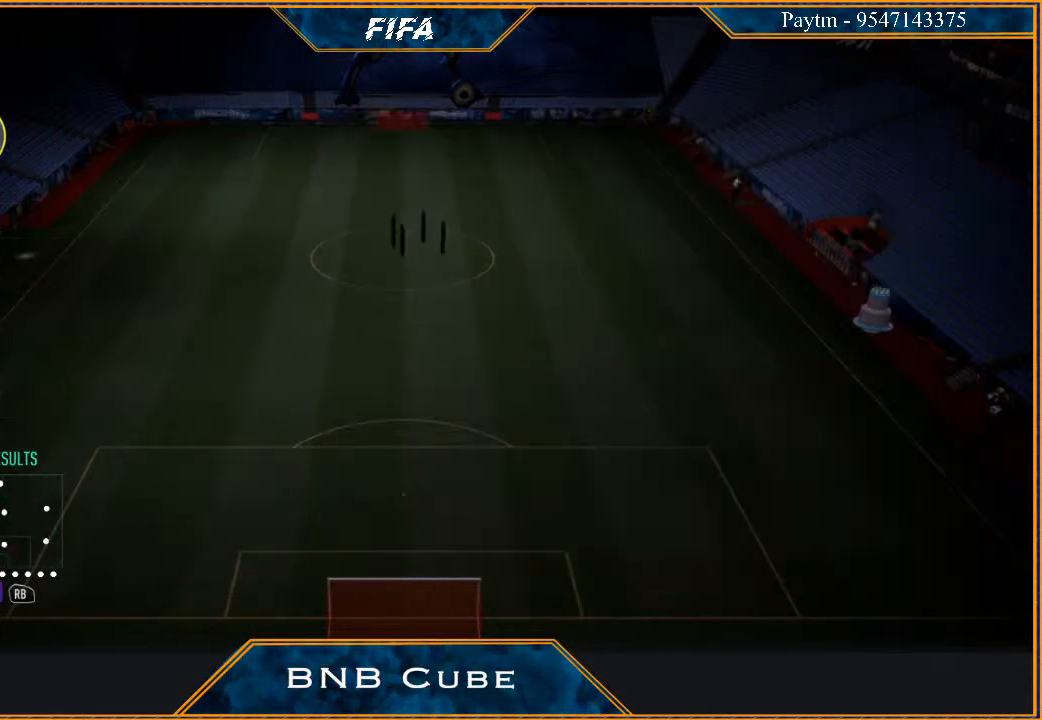
Gameplay with a controller (Xbox layout); each line is a JSON object with the inputs held at the frame after it. "events" lists button and stick changes between this image and that frame as [ms after this image, input, new state], when the widget could be followed in between.
{"buttons": [], "left_stick": "center", "right_stick": "center", "events": []}
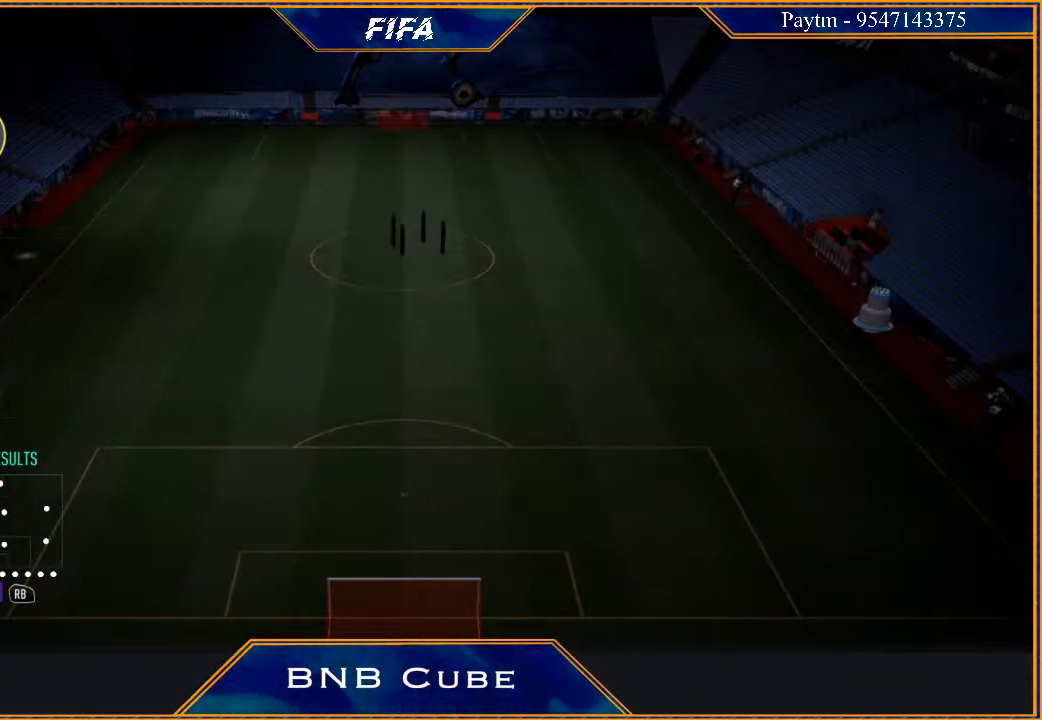
{"buttons": [], "left_stick": "center", "right_stick": "center", "events": []}
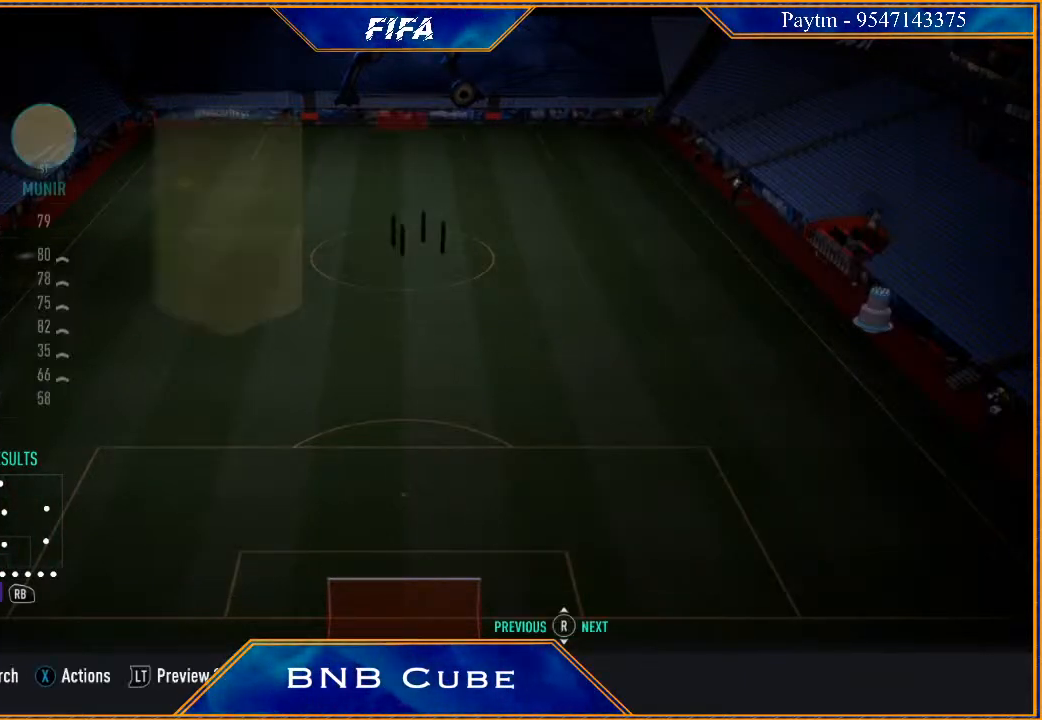
{"buttons": [], "left_stick": "center", "right_stick": "center", "events": []}
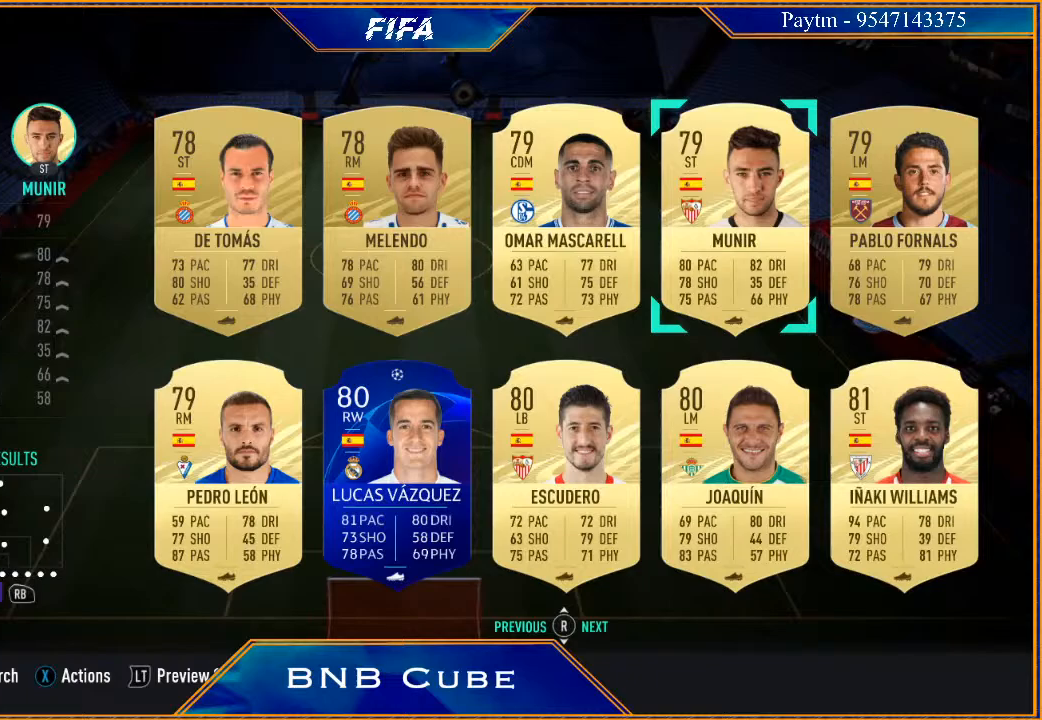
{"buttons": [], "left_stick": "center", "right_stick": "center", "events": []}
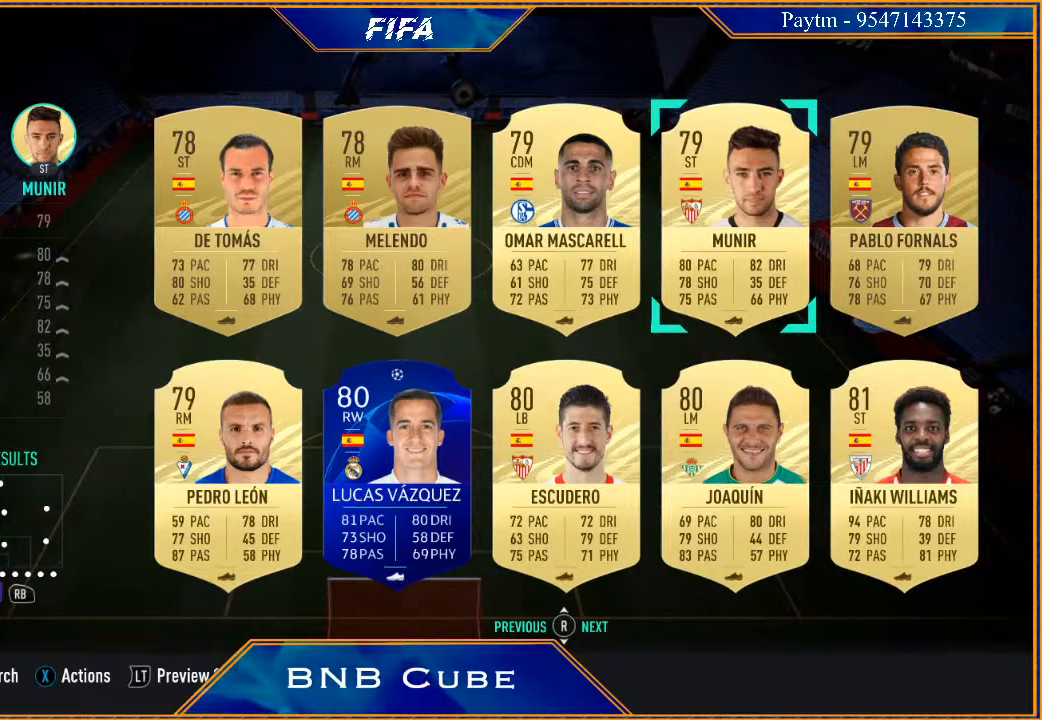
{"buttons": [], "left_stick": "center", "right_stick": "center", "events": [[33, "left_stick", "left"], [167, "left_stick", "center"], [267, "left_stick", "left"], [433, "left_stick", "center"]]}
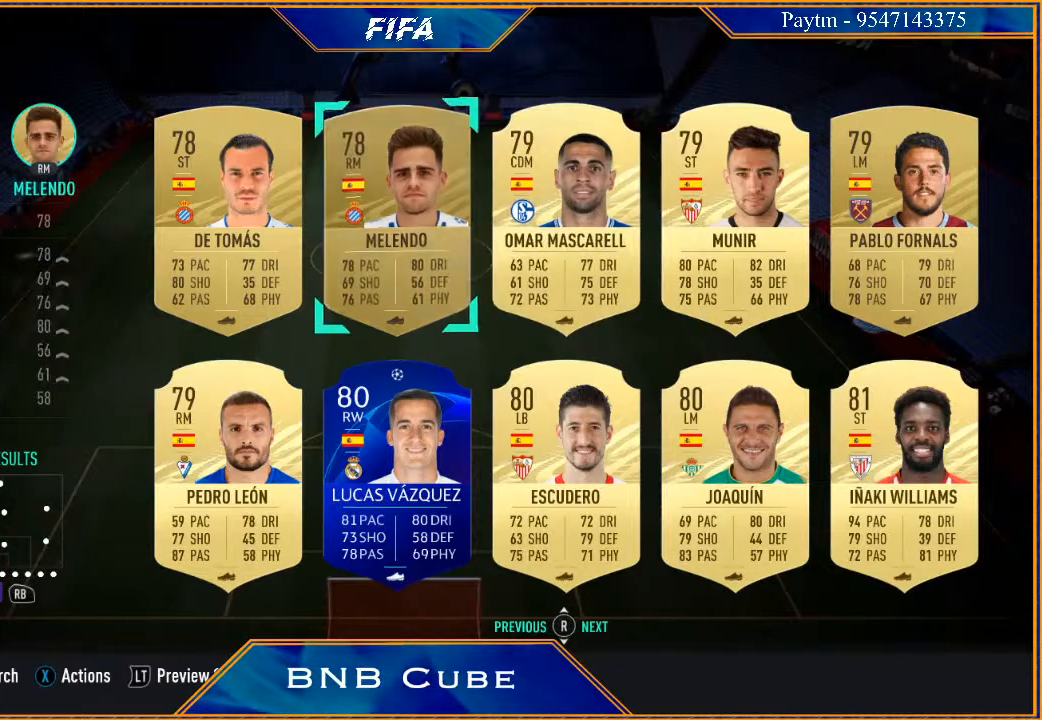
{"buttons": [], "left_stick": "center", "right_stick": "center", "events": [[67, "A", "down"], [200, "A", "up"]]}
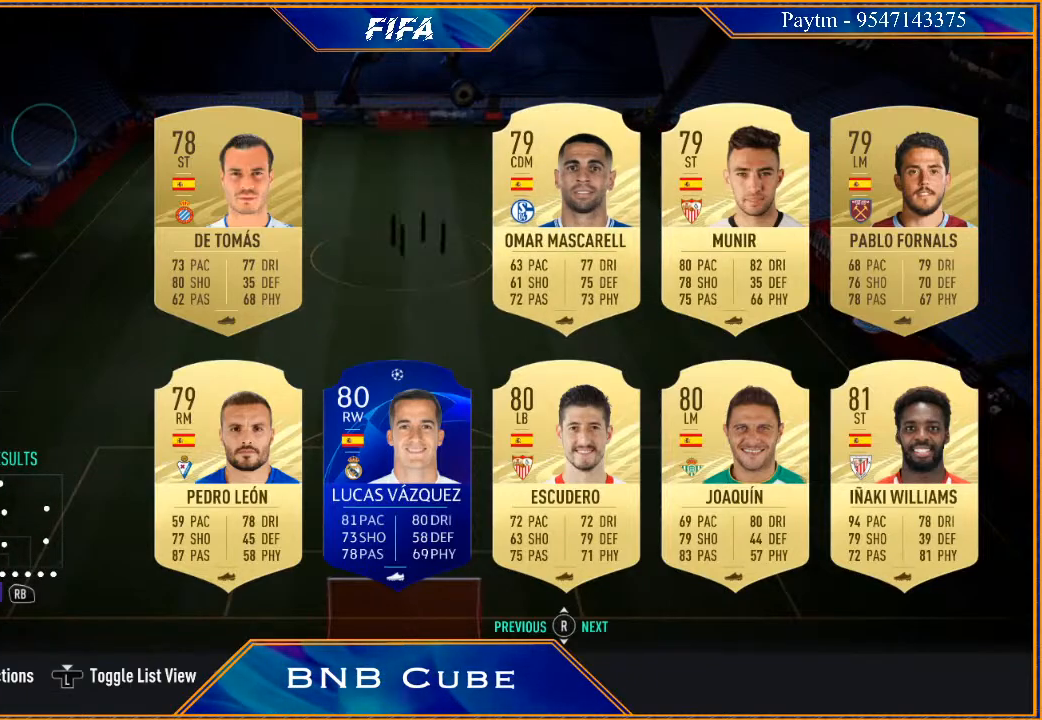
{"buttons": ["R1"], "left_stick": "center", "right_stick": "center", "events": [[433, "R1", "down"]]}
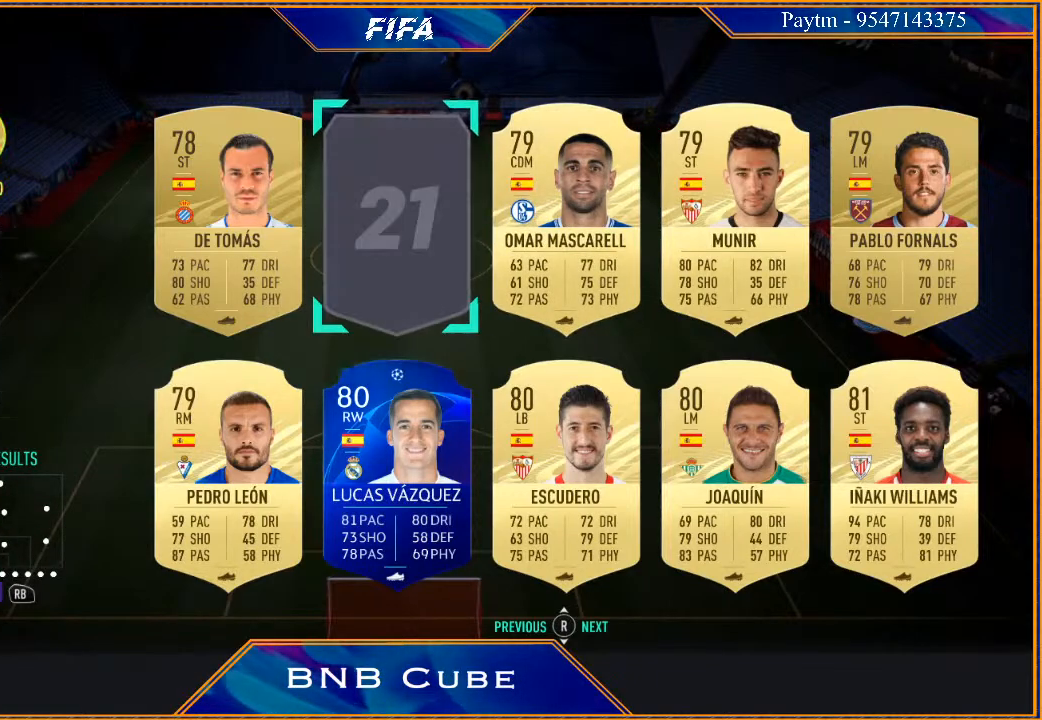
{"buttons": ["A"], "left_stick": "center", "right_stick": "center", "events": [[100, "R1", "up"], [267, "left_stick", "left"], [433, "left_stick", "center"], [467, "A", "down"]]}
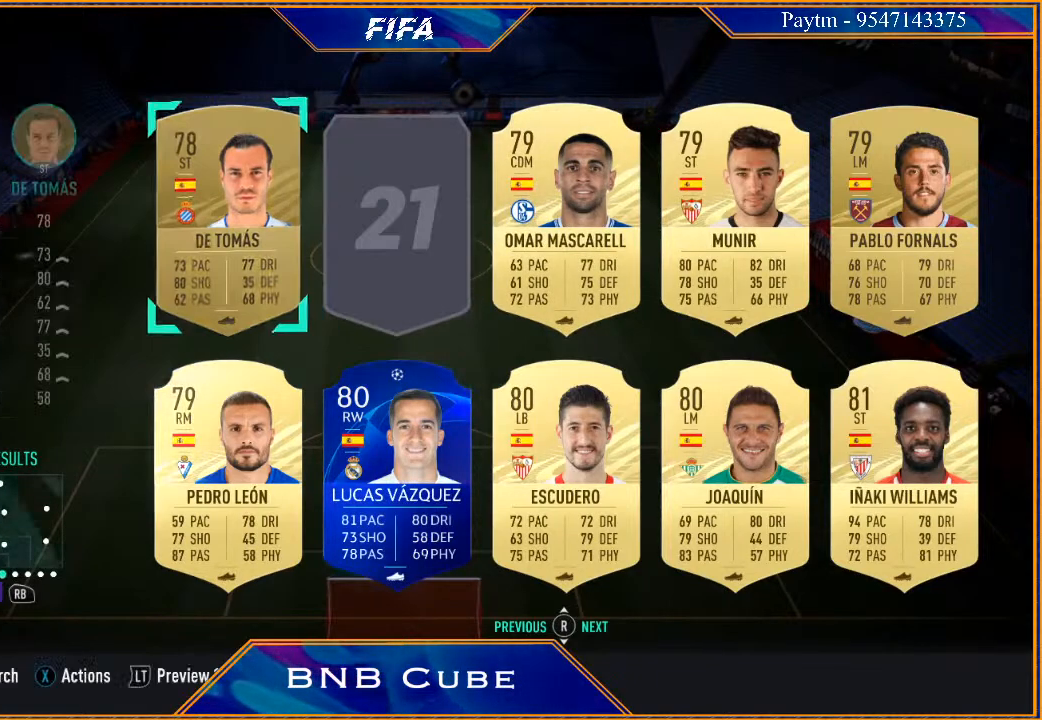
{"buttons": [], "left_stick": "center", "right_stick": "center", "events": [[100, "A", "up"]]}
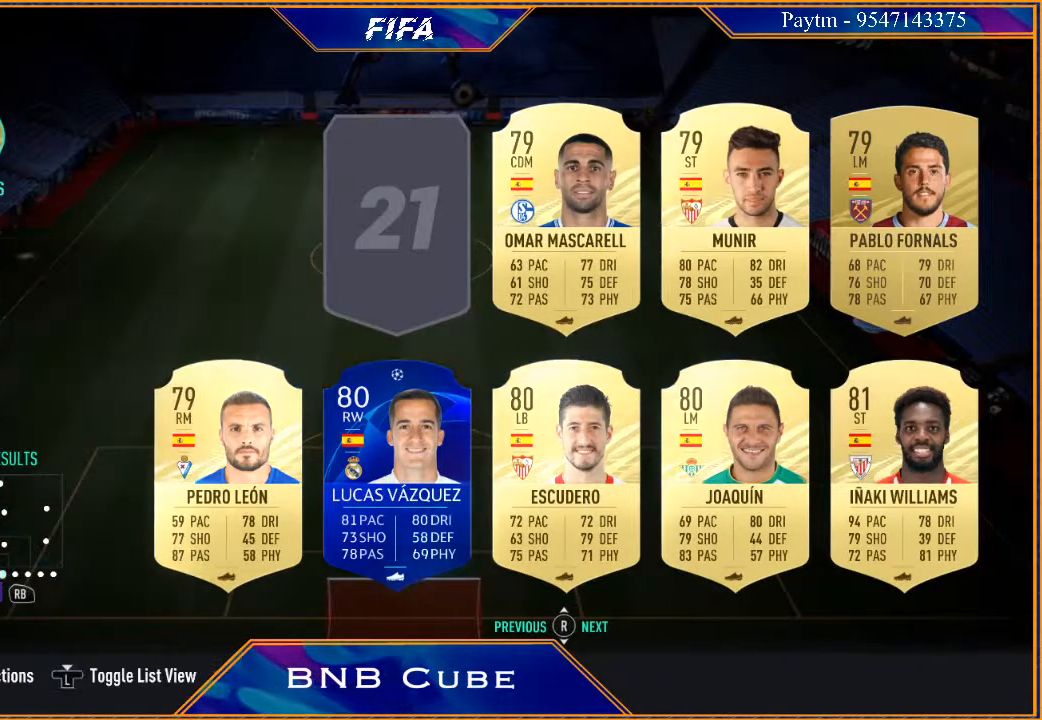
{"buttons": ["R1"], "left_stick": "center", "right_stick": "center", "events": [[400, "R1", "down"]]}
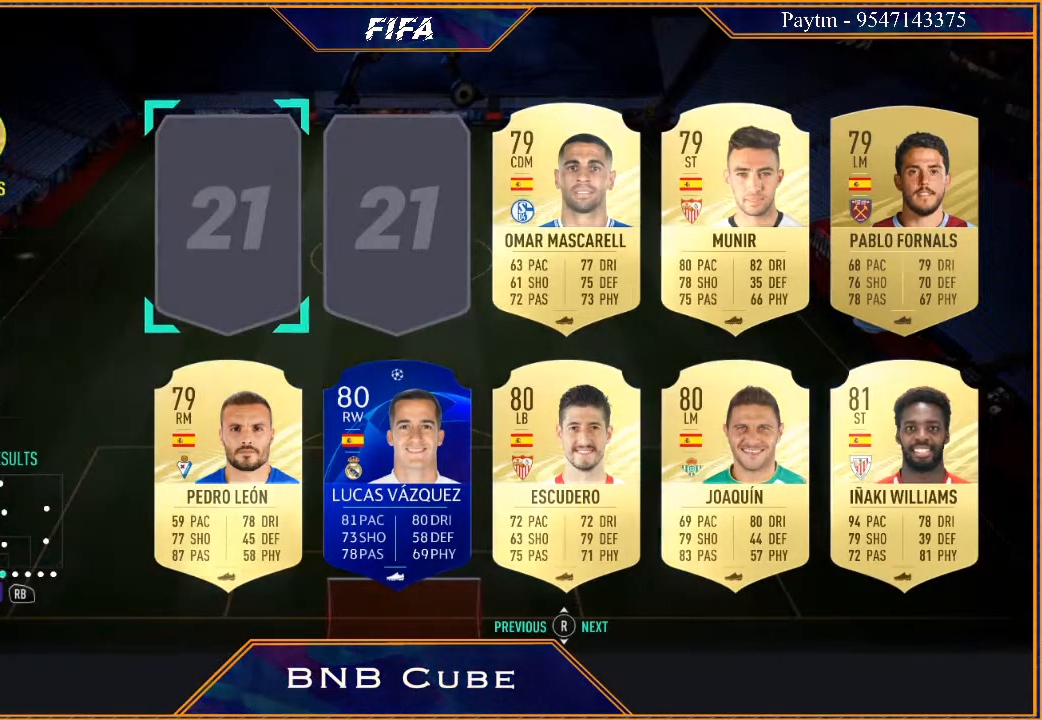
{"buttons": [], "left_stick": "center", "right_stick": "center", "events": [[33, "R1", "up"], [267, "left_stick", "right"], [400, "left_stick", "center"]]}
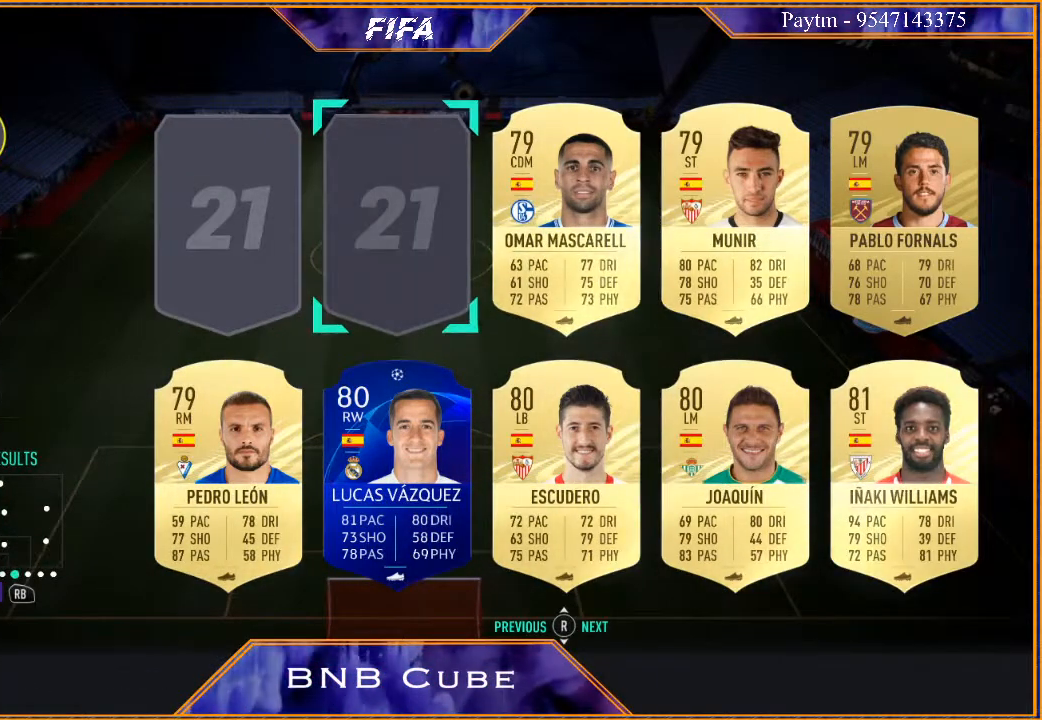
{"buttons": [], "left_stick": "center", "right_stick": "center", "events": [[200, "B", "down"], [267, "B", "up"], [367, "B", "down"], [467, "B", "up"]]}
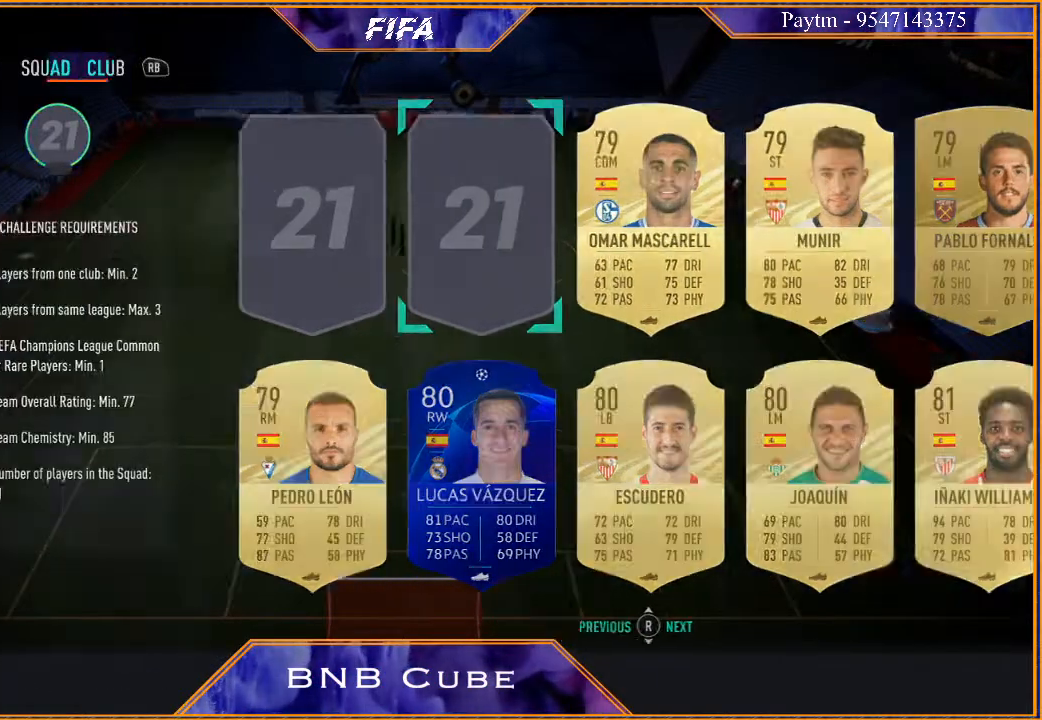
{"buttons": [], "left_stick": "center", "right_stick": "center"}
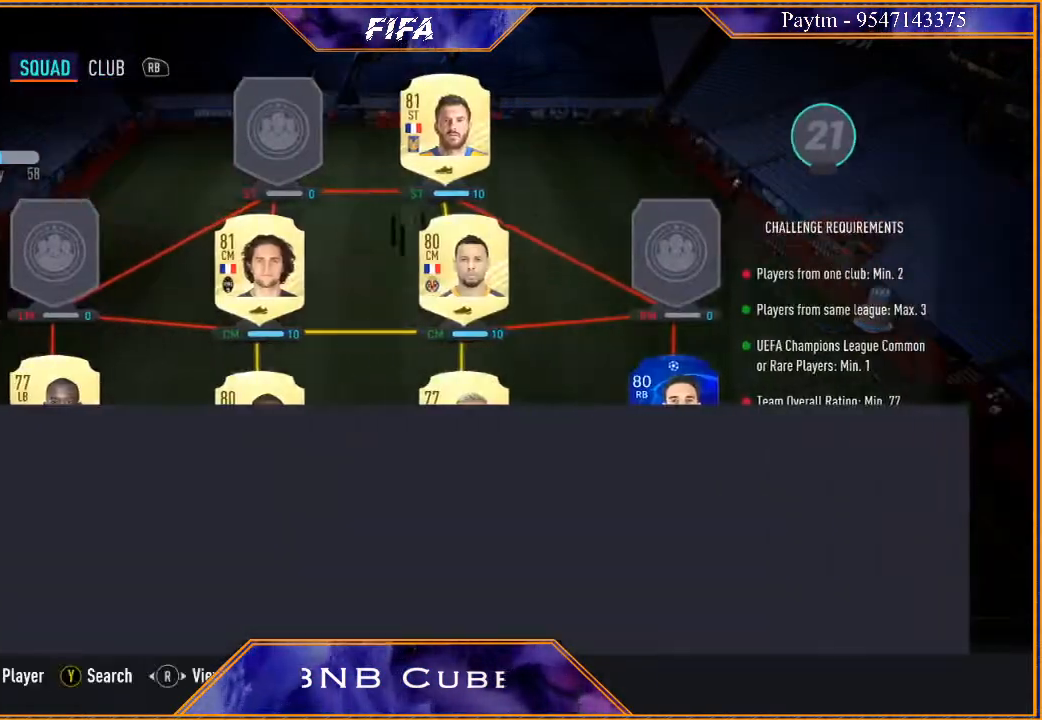
{"buttons": [], "left_stick": "center", "right_stick": "center", "events": []}
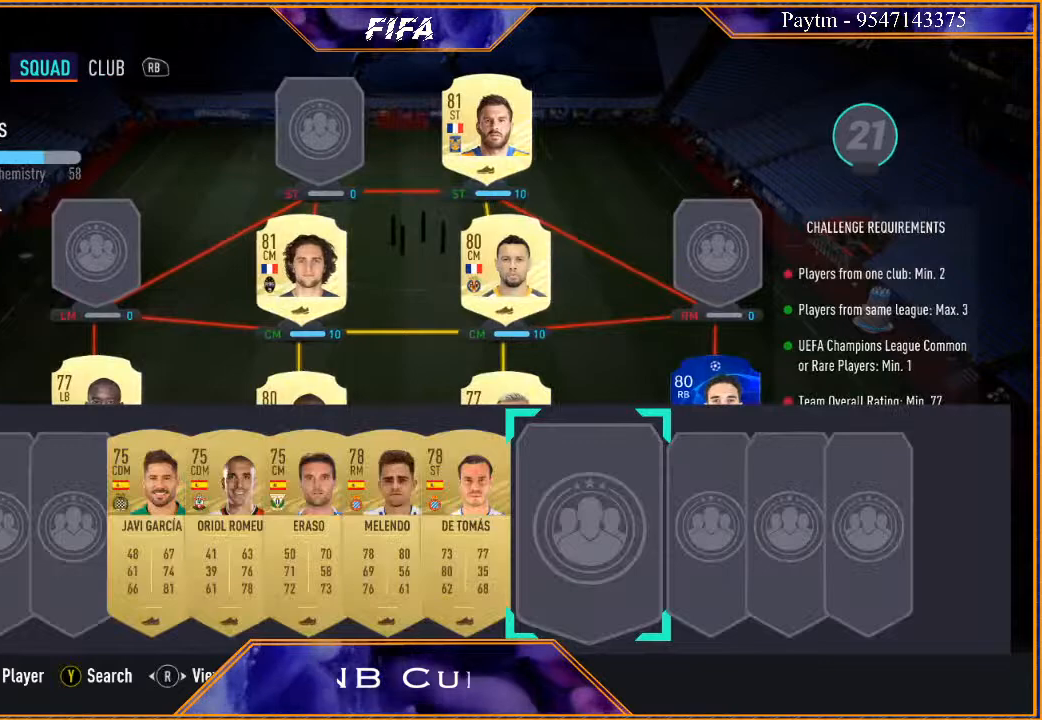
{"buttons": [], "left_stick": "center", "right_stick": "center", "events": []}
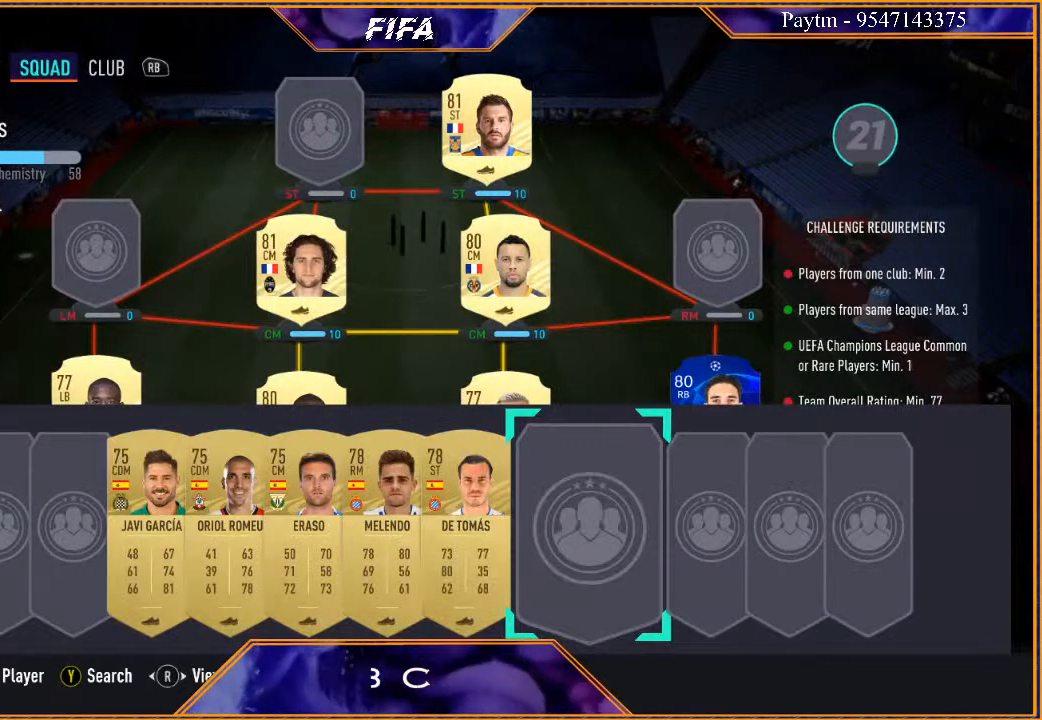
{"buttons": [], "left_stick": "up", "right_stick": "center", "events": [[67, "left_stick", "left"], [200, "left_stick", "center"], [300, "A", "down"], [367, "A", "up"], [433, "left_stick", "up"]]}
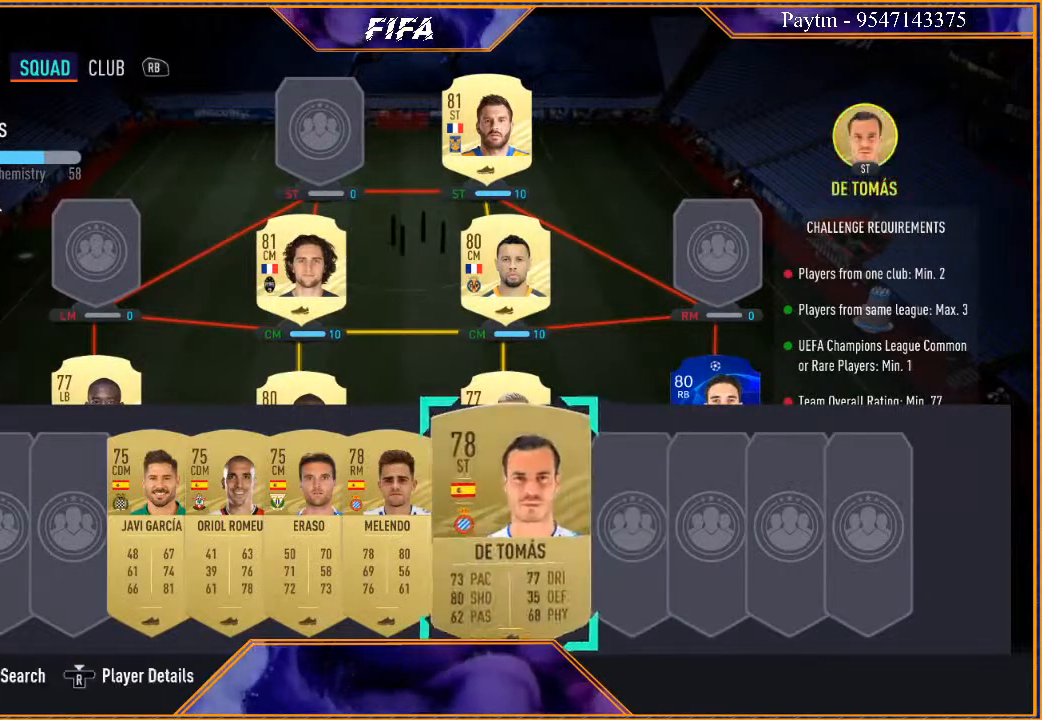
{"buttons": [], "left_stick": "center", "right_stick": "center", "events": [[33, "left_stick", "center"], [133, "left_stick", "up"], [233, "left_stick", "center"], [367, "left_stick", "up"], [467, "left_stick", "center"]]}
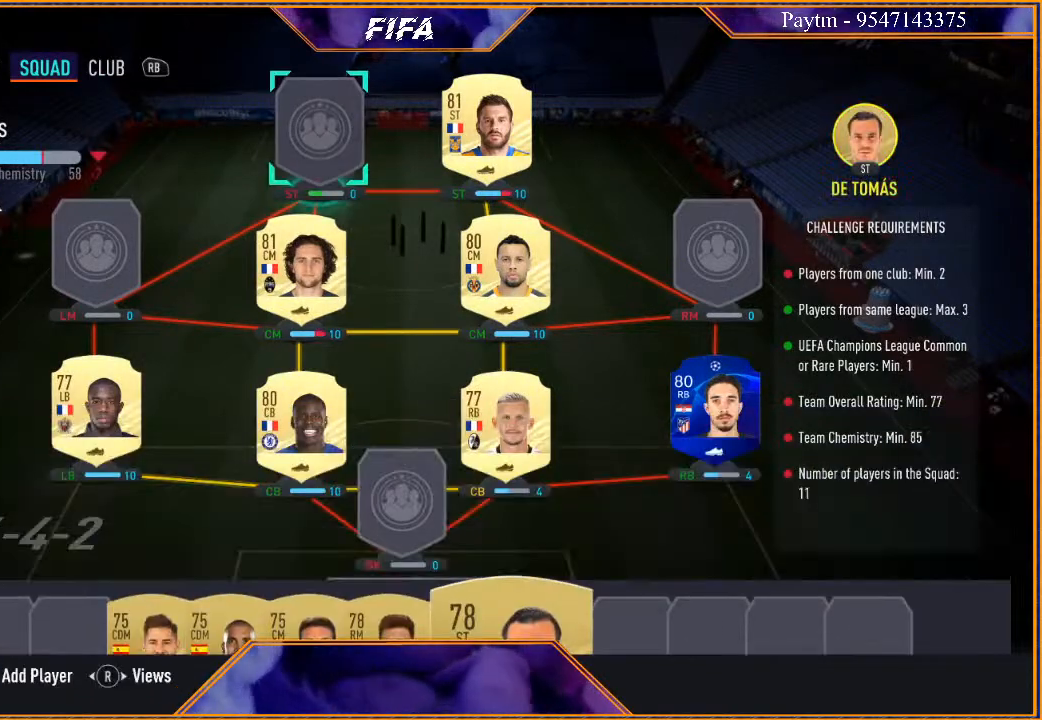
{"buttons": [], "left_stick": "center", "right_stick": "center", "events": [[367, "A", "down"], [500, "A", "up"]]}
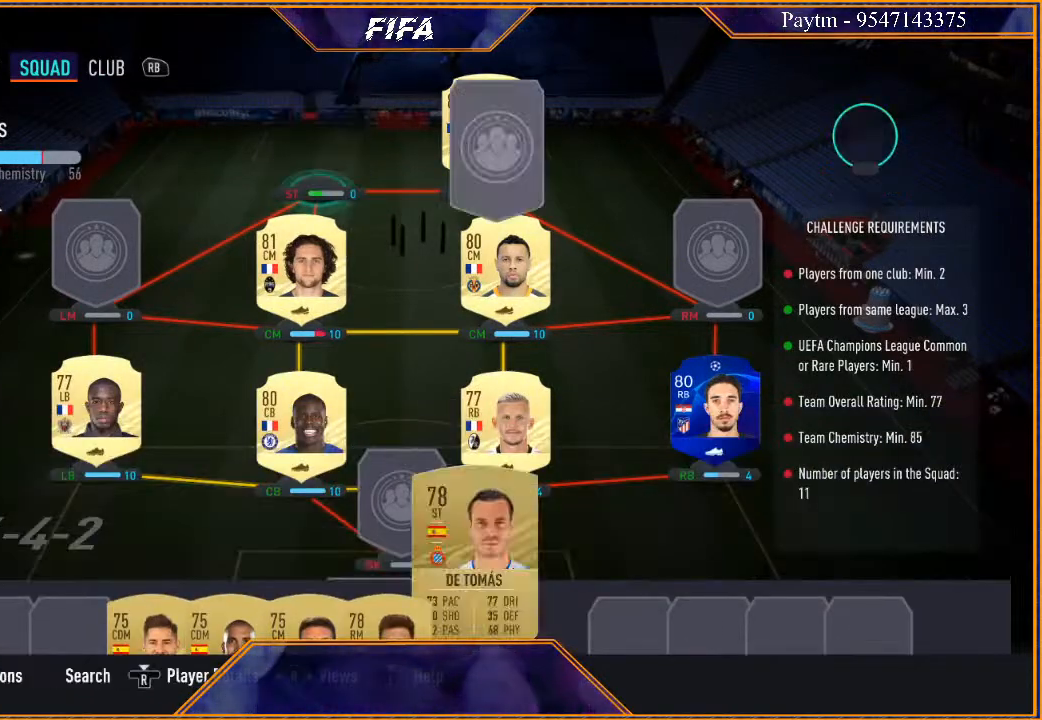
{"buttons": [], "left_stick": "center", "right_stick": "center", "events": []}
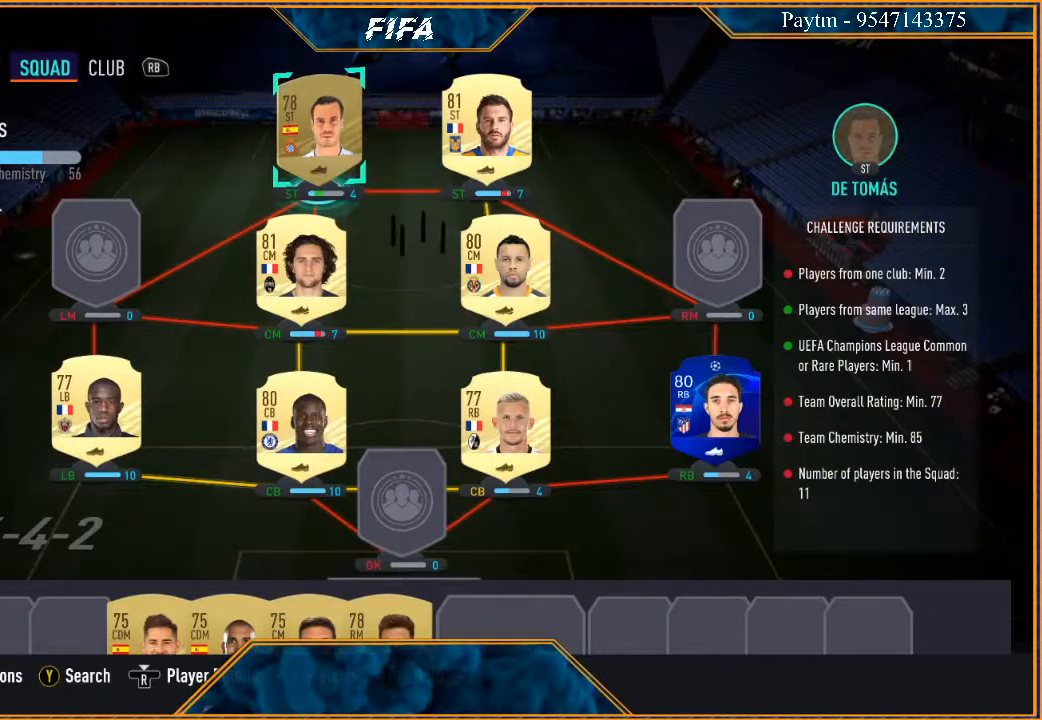
{"buttons": [], "left_stick": "center", "right_stick": "center", "events": [[100, "A", "down"], [233, "A", "up"], [233, "left_stick", "right"], [500, "left_stick", "center"]]}
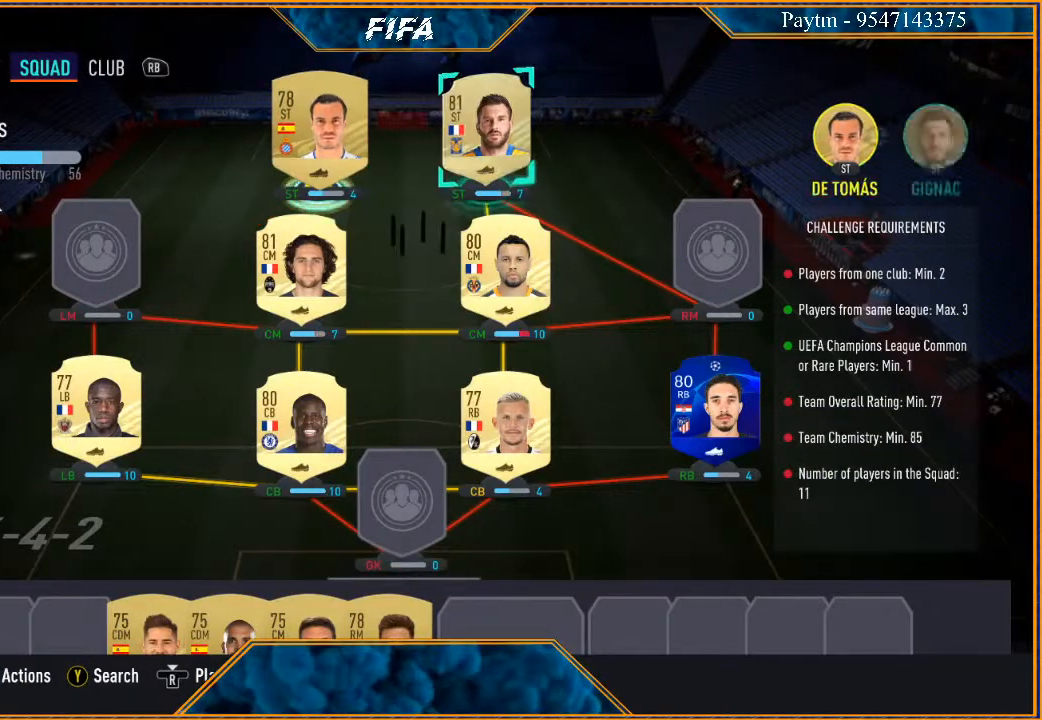
{"buttons": [], "left_stick": "center", "right_stick": "center", "events": [[200, "A", "down"], [333, "A", "up"]]}
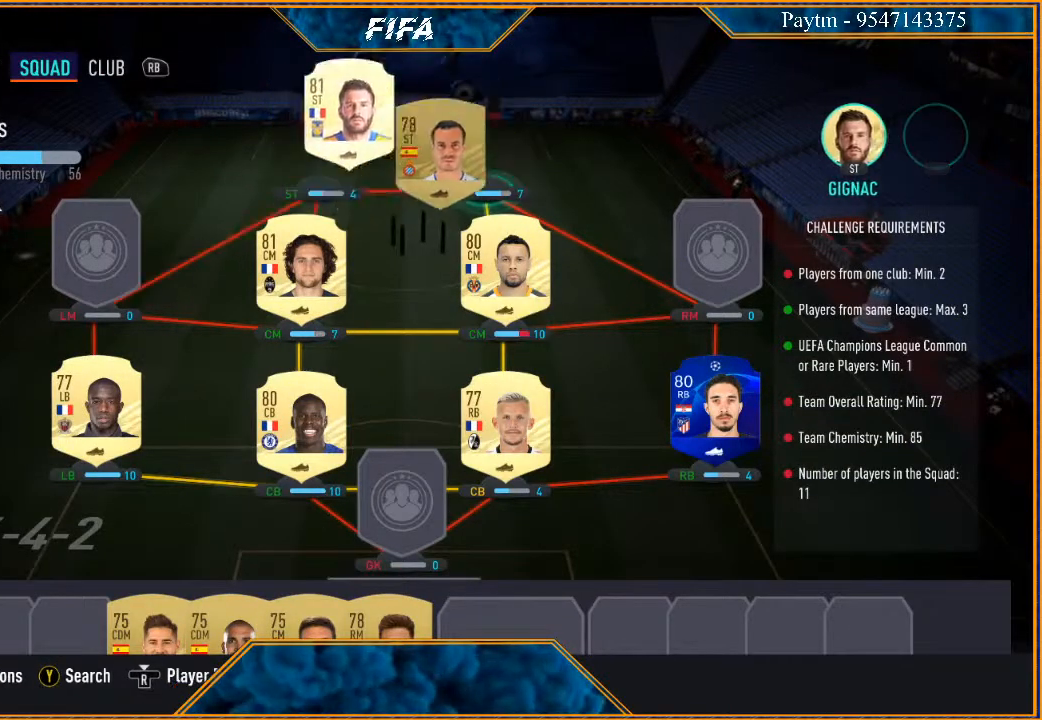
{"buttons": [], "left_stick": "center", "right_stick": "center", "events": [[133, "left_stick", "down"], [233, "left_stick", "center"], [333, "left_stick", "down"], [500, "left_stick", "center"]]}
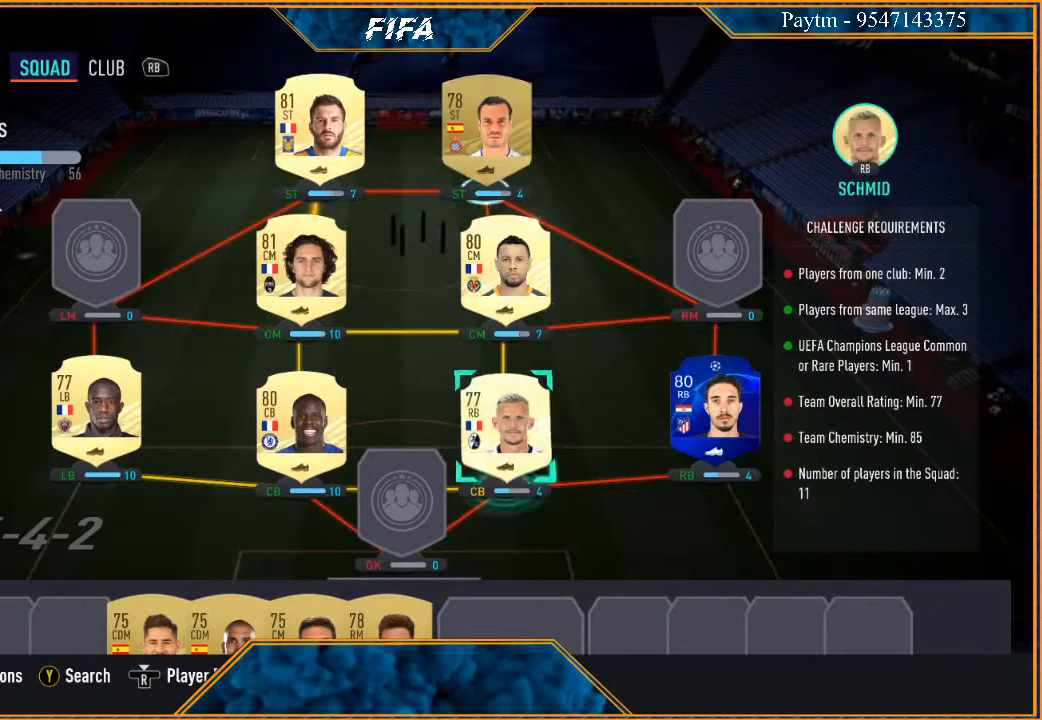
{"buttons": [], "left_stick": "down", "right_stick": "center", "events": [[67, "left_stick", "down"], [167, "left_stick", "center"], [267, "left_stick", "down"], [367, "left_stick", "center"], [500, "left_stick", "down"]]}
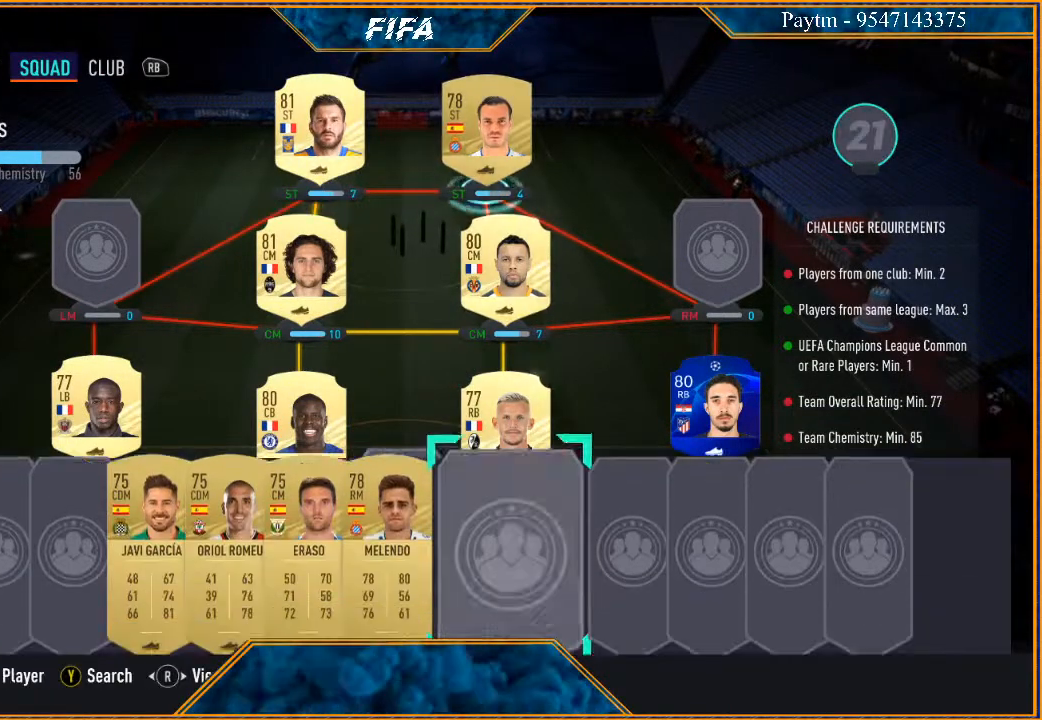
{"buttons": [], "left_stick": "left", "right_stick": "center", "events": [[167, "left_stick", "center"], [367, "left_stick", "left"]]}
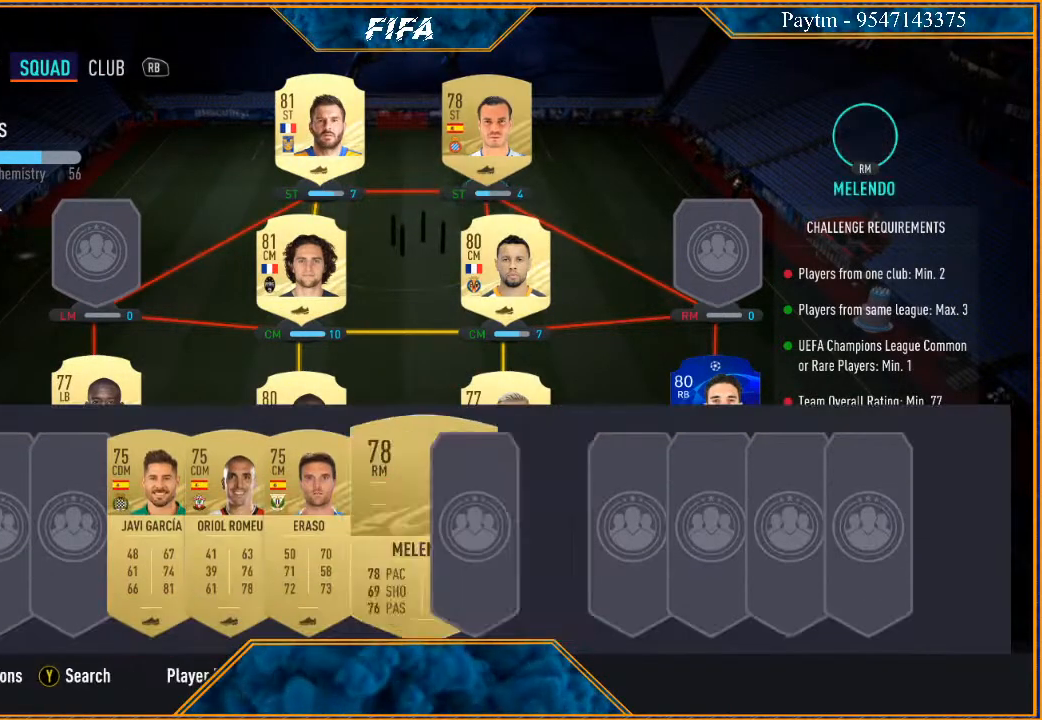
{"buttons": ["A"], "left_stick": "center", "right_stick": "center", "events": [[33, "left_stick", "center"], [133, "left_stick", "left"], [267, "left_stick", "center"], [500, "A", "down"]]}
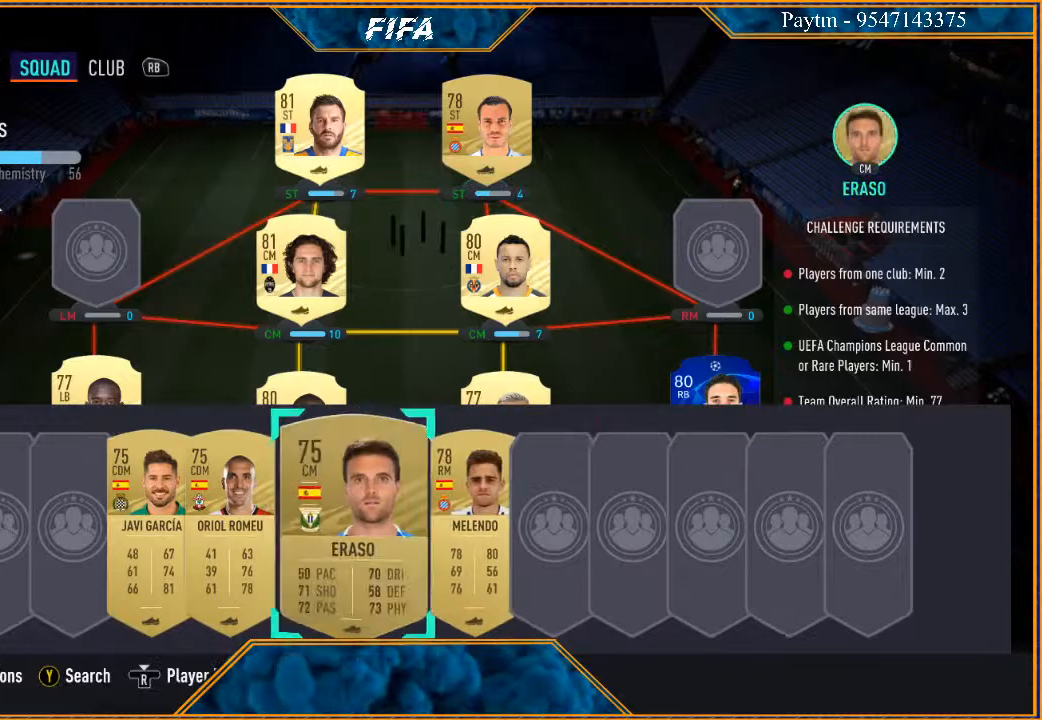
{"buttons": [], "left_stick": "center", "right_stick": "center", "events": [[100, "A", "up"], [133, "left_stick", "up"], [267, "left_stick", "center"], [400, "left_stick", "up"], [467, "left_stick", "center"]]}
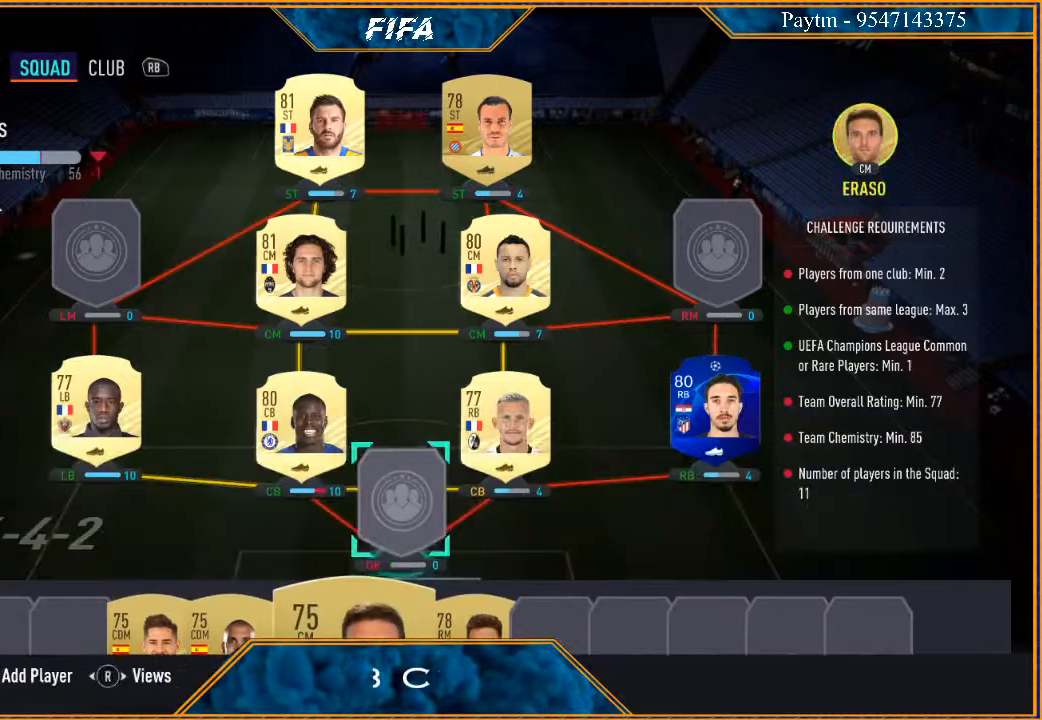
{"buttons": [], "left_stick": "right", "right_stick": "center", "events": [[100, "left_stick", "right"], [267, "left_stick", "center"], [433, "left_stick", "right"]]}
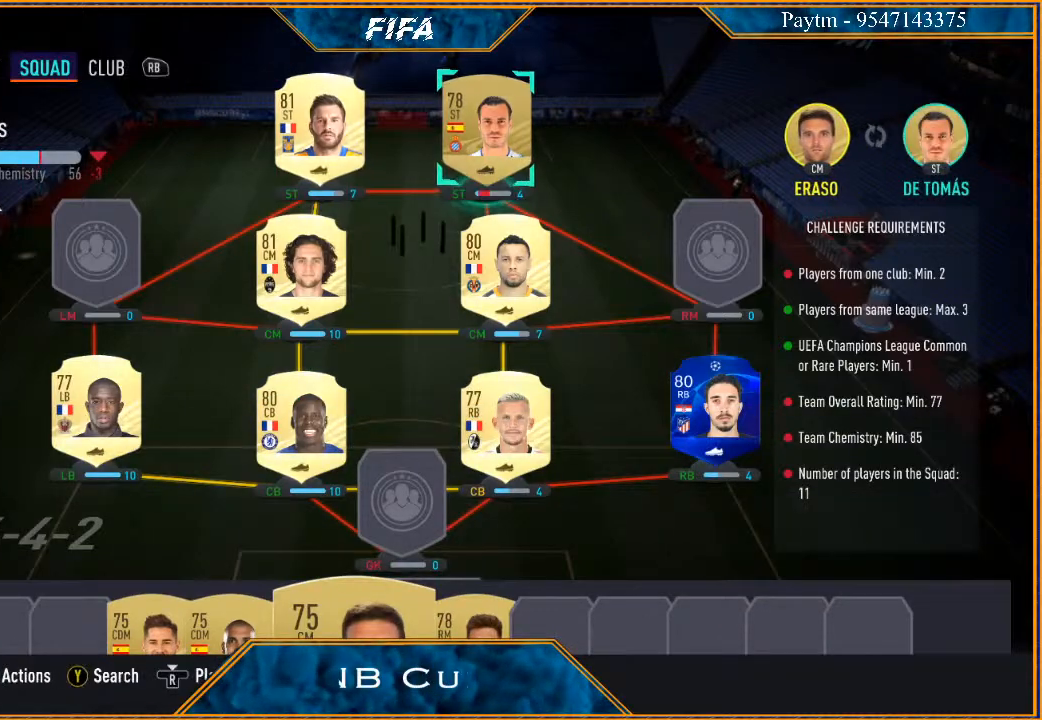
{"buttons": [], "left_stick": "center", "right_stick": "center", "events": [[67, "left_stick", "center"], [233, "left_stick", "down-right"], [433, "left_stick", "center"]]}